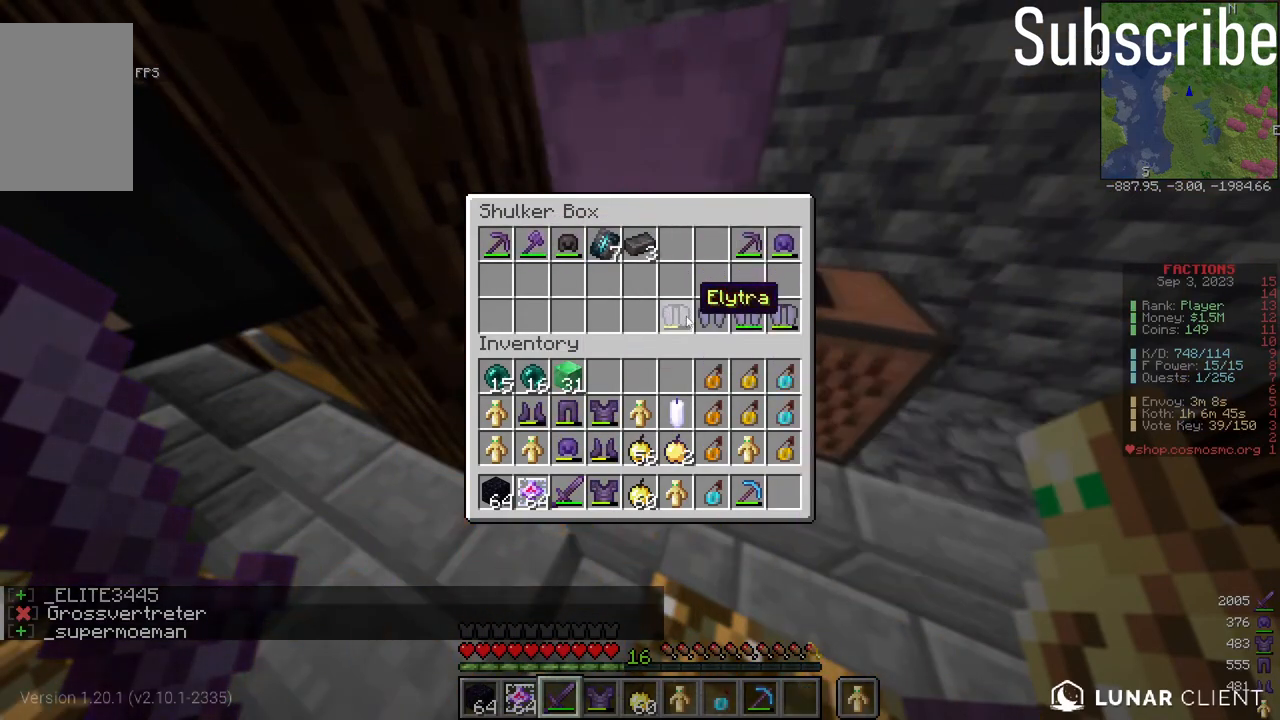
Gameplay with keyboard and mouse; each line is a JSON object with the keys and mouse buttons held at the frame after it. "events" lists presses ("down") and releases ("up") of "a", "d", "s", "space", "w", "mouse_left" and "mouse_right" between this image and that frame as [ms after this image, input, new state], when the widget could be followed in between. "mouse_left", "mouse_right" = the "left", "right" buttons of the "mouse" list. No other keys are recorded. Fast repeated clicks can show as one long hold. Mouse movement is not recorded.
{"keys": ["a"], "mouse": [], "events": [[400, "a", "down"]]}
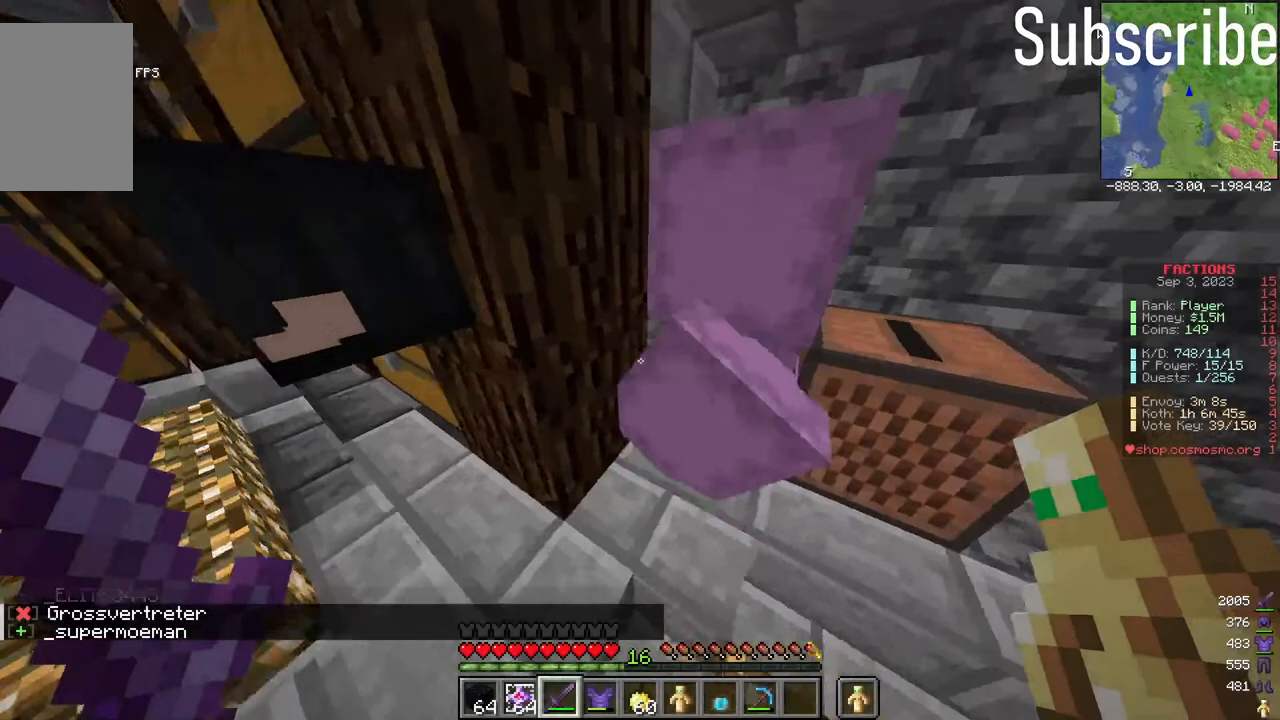
{"keys": [], "mouse": [], "events": [[50, "a", "up"], [217, "mouse_right", "down"], [267, "mouse_right", "up"]]}
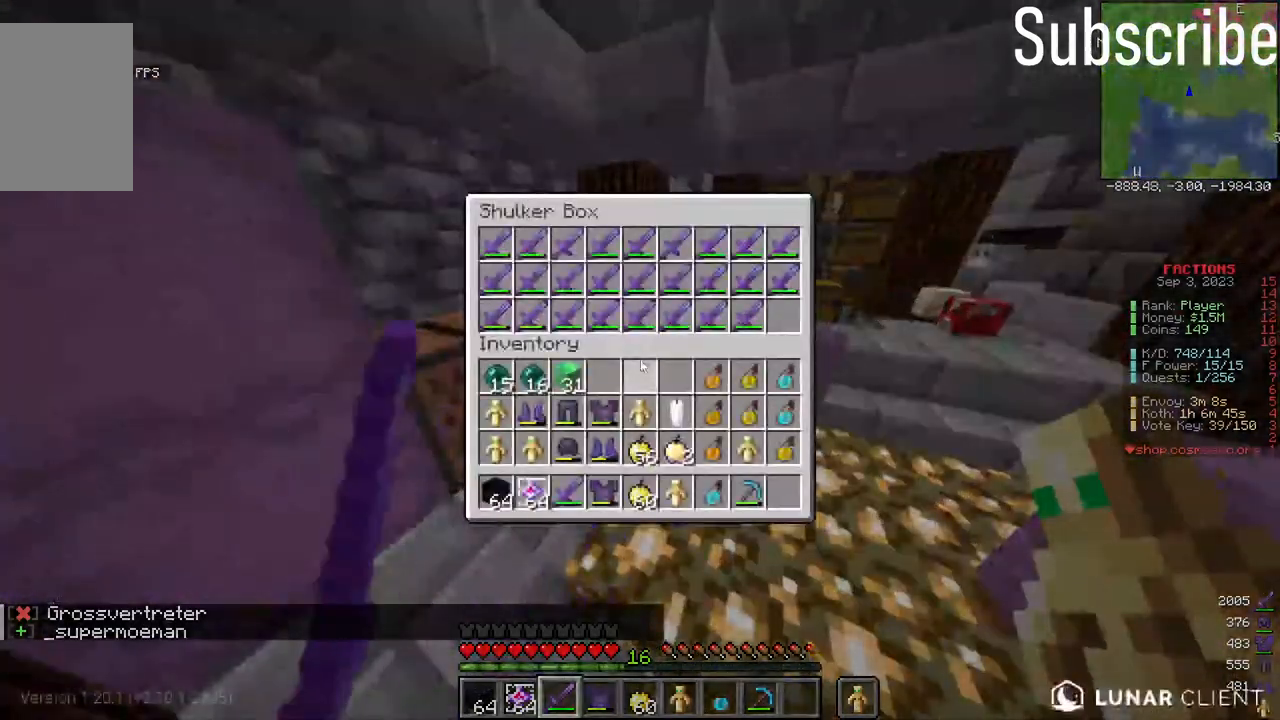
{"keys": ["a"], "mouse": [], "events": [[350, "a", "down"]]}
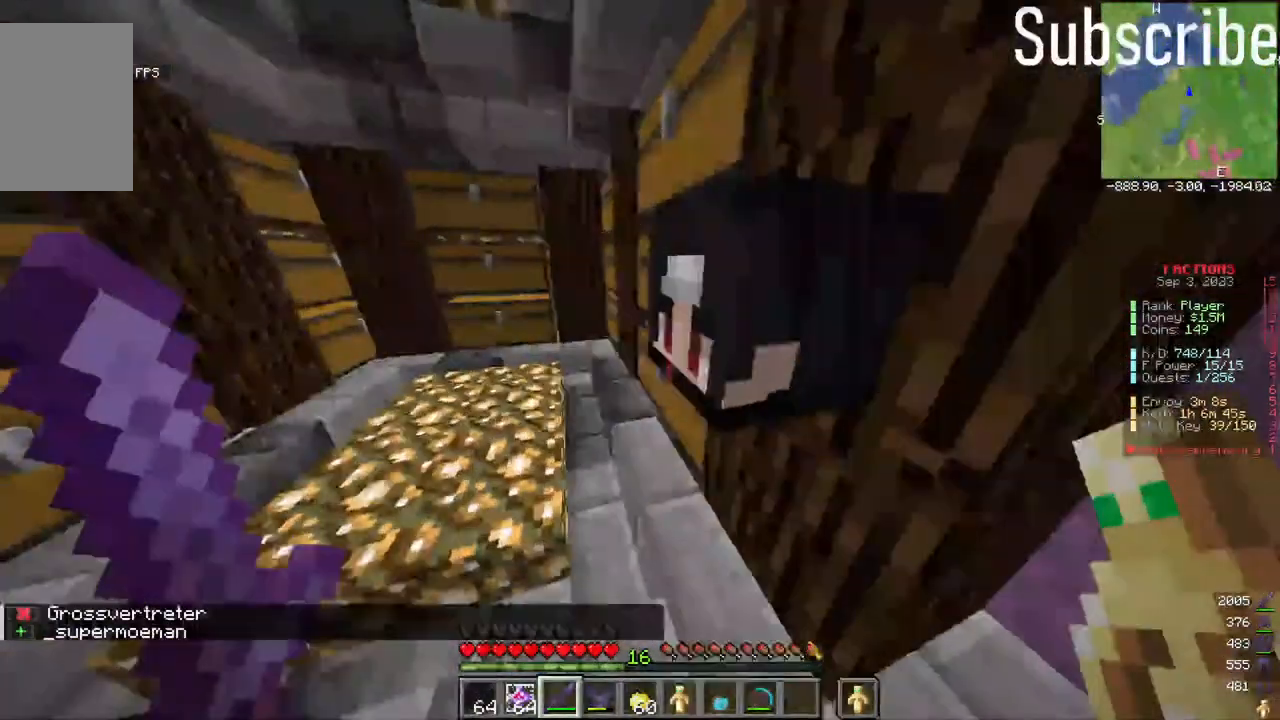
{"keys": ["a", "w"], "mouse": ["right"], "events": [[67, "w", "down"], [433, "mouse_right", "down"]]}
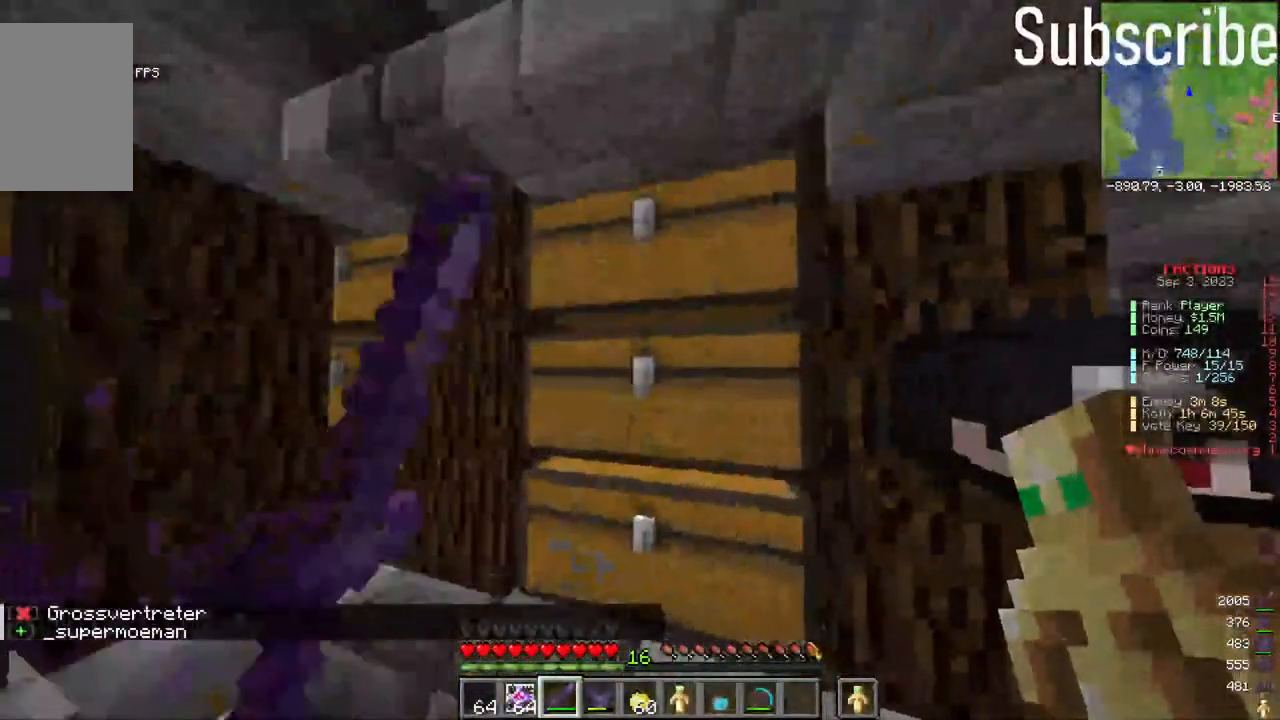
{"keys": [], "mouse": [], "events": [[50, "mouse_right", "up"], [117, "a", "up"], [117, "w", "up"]]}
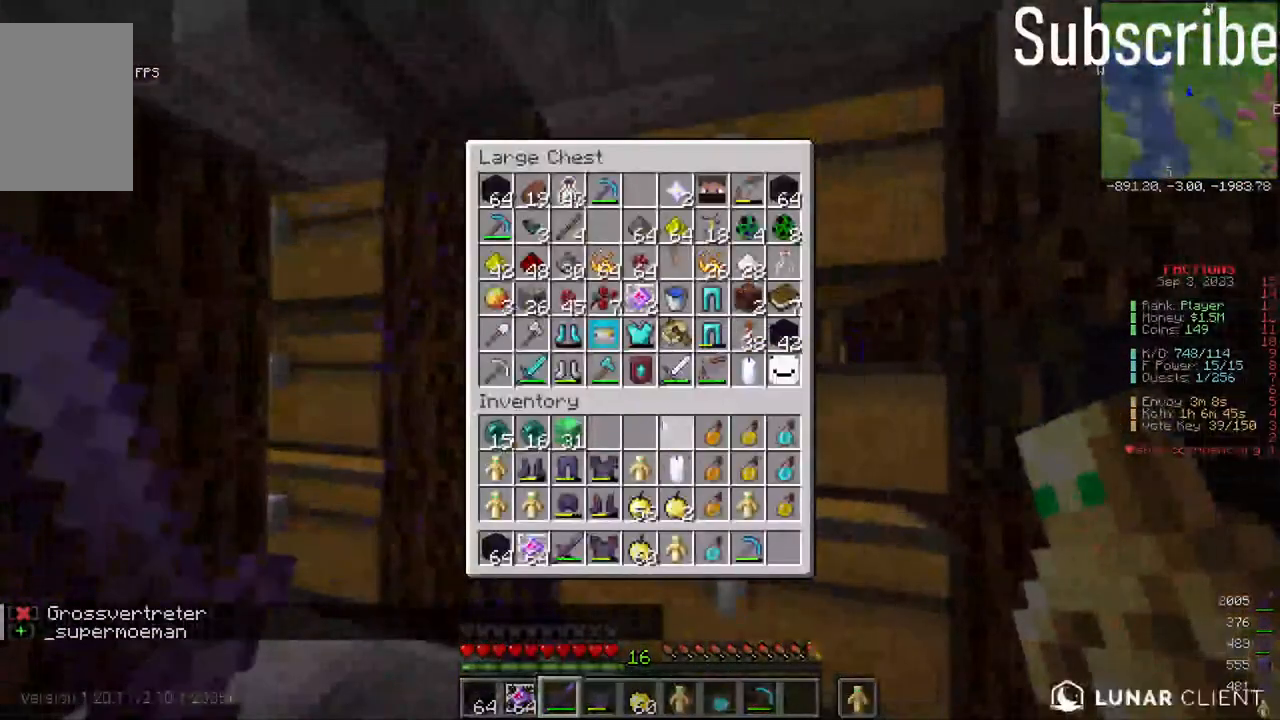
{"keys": [], "mouse": [], "events": [[183, "mouse_right", "down"], [300, "mouse_right", "up"]]}
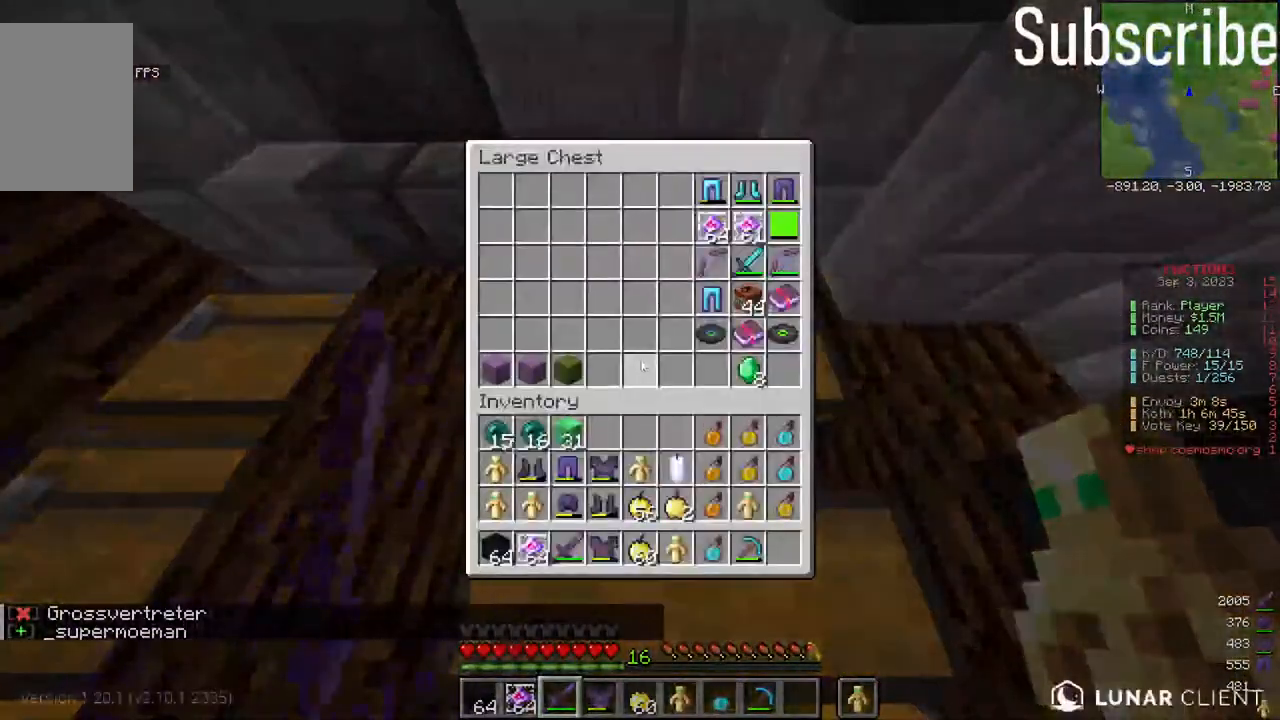
{"keys": [], "mouse": [], "events": []}
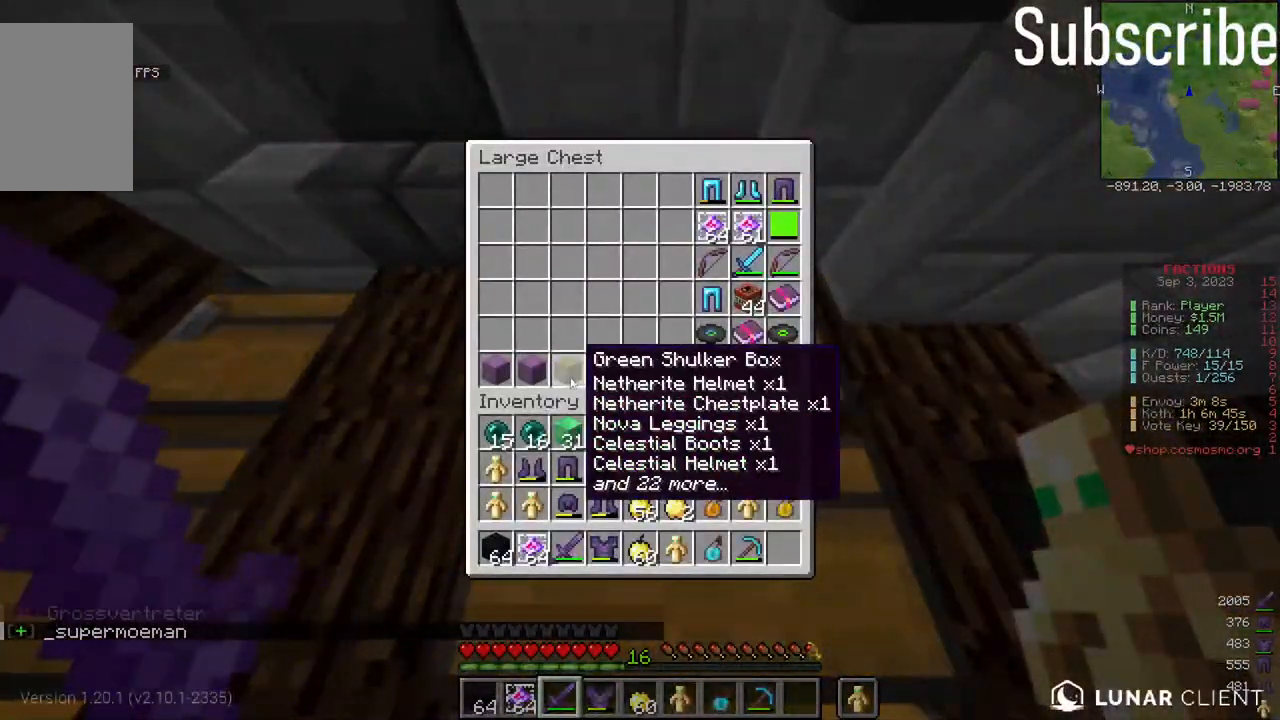
{"keys": [], "mouse": [], "events": []}
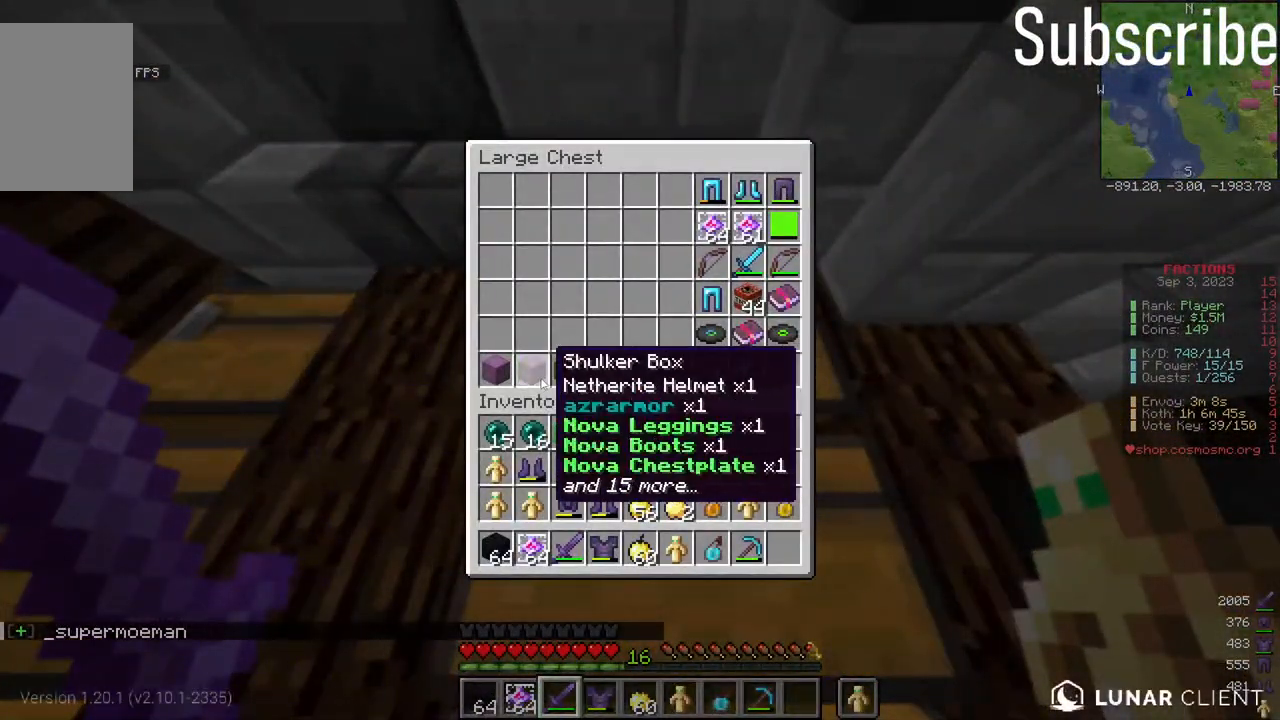
{"keys": [], "mouse": [], "events": []}
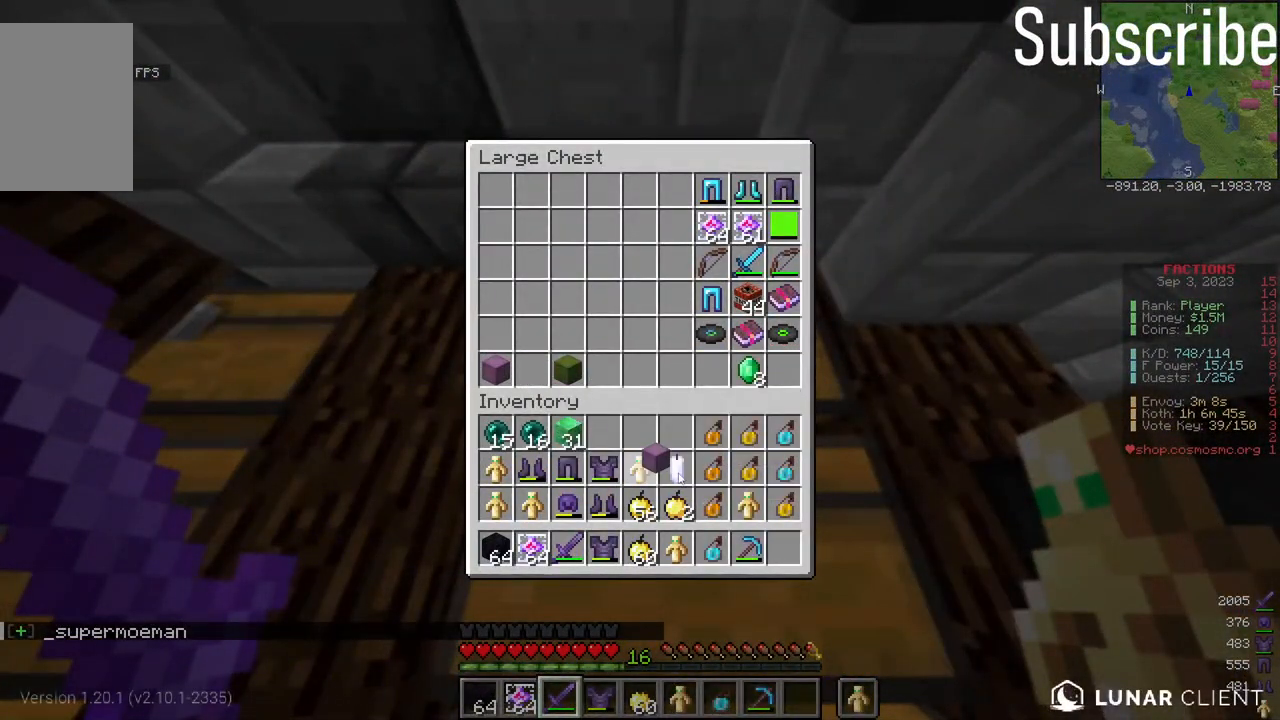
{"keys": [], "mouse": [], "events": []}
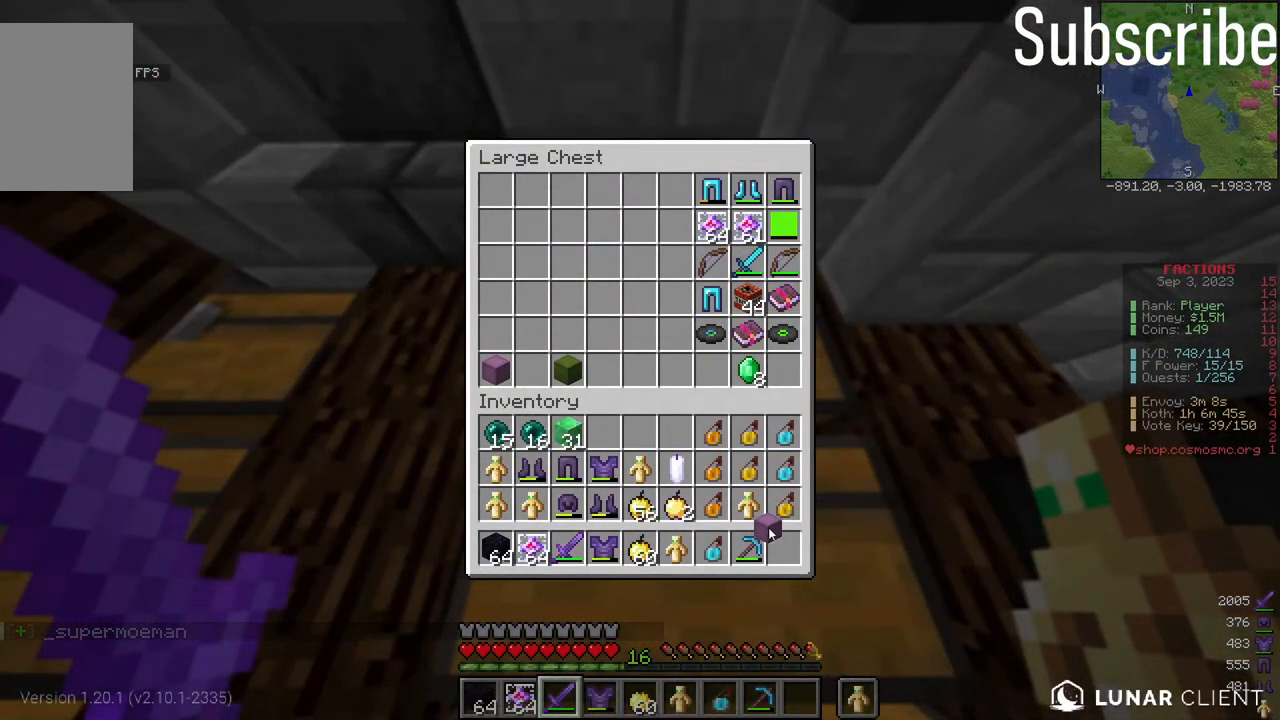
{"keys": [], "mouse": [], "events": []}
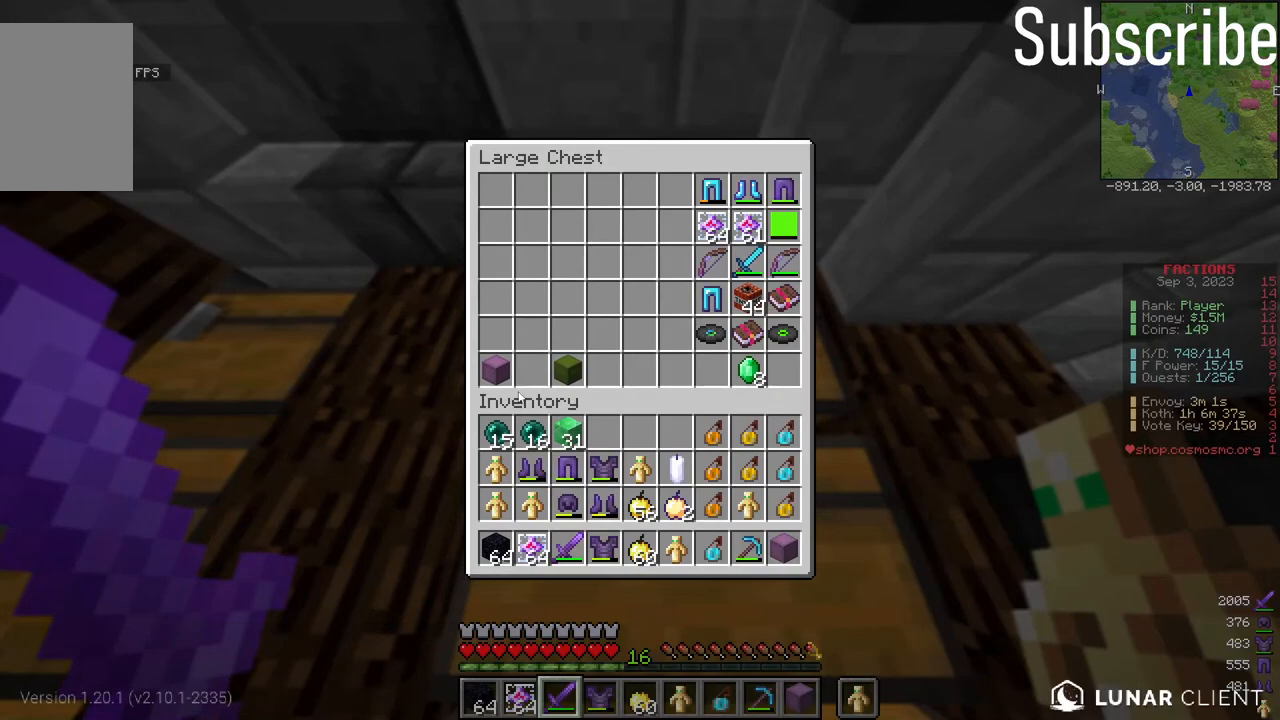
{"keys": [], "mouse": [], "events": []}
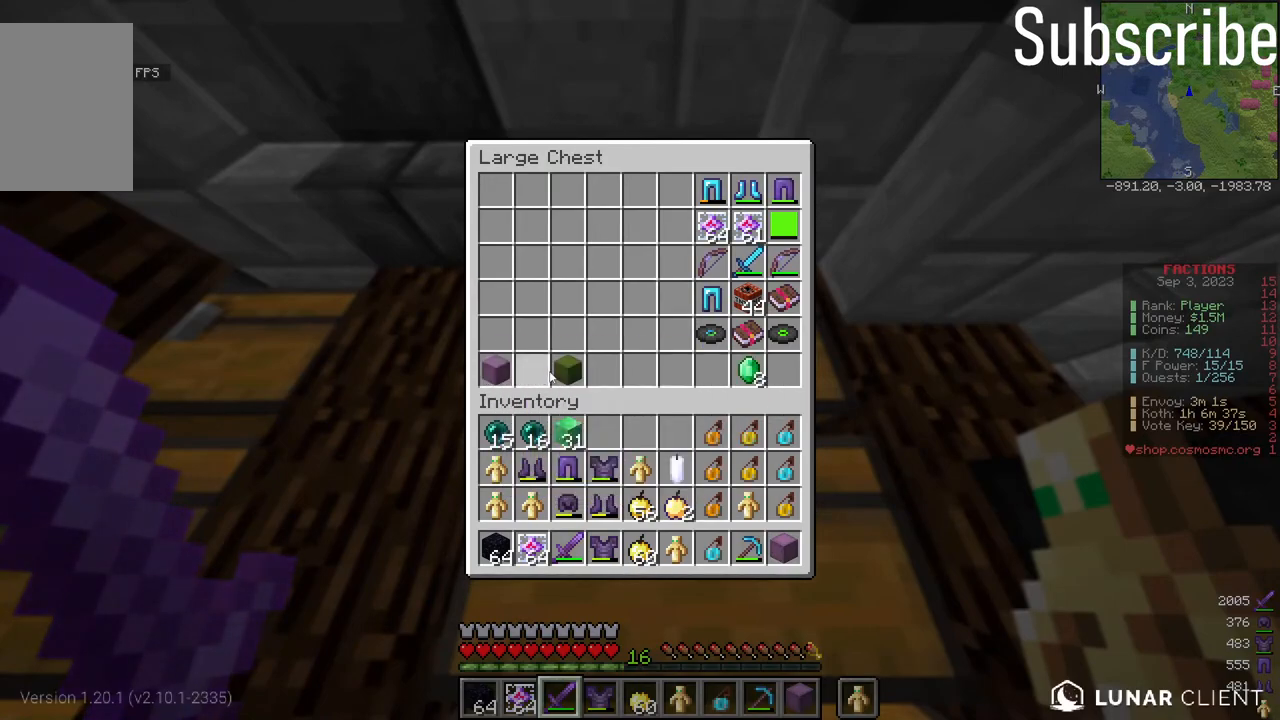
{"keys": [], "mouse": [], "events": []}
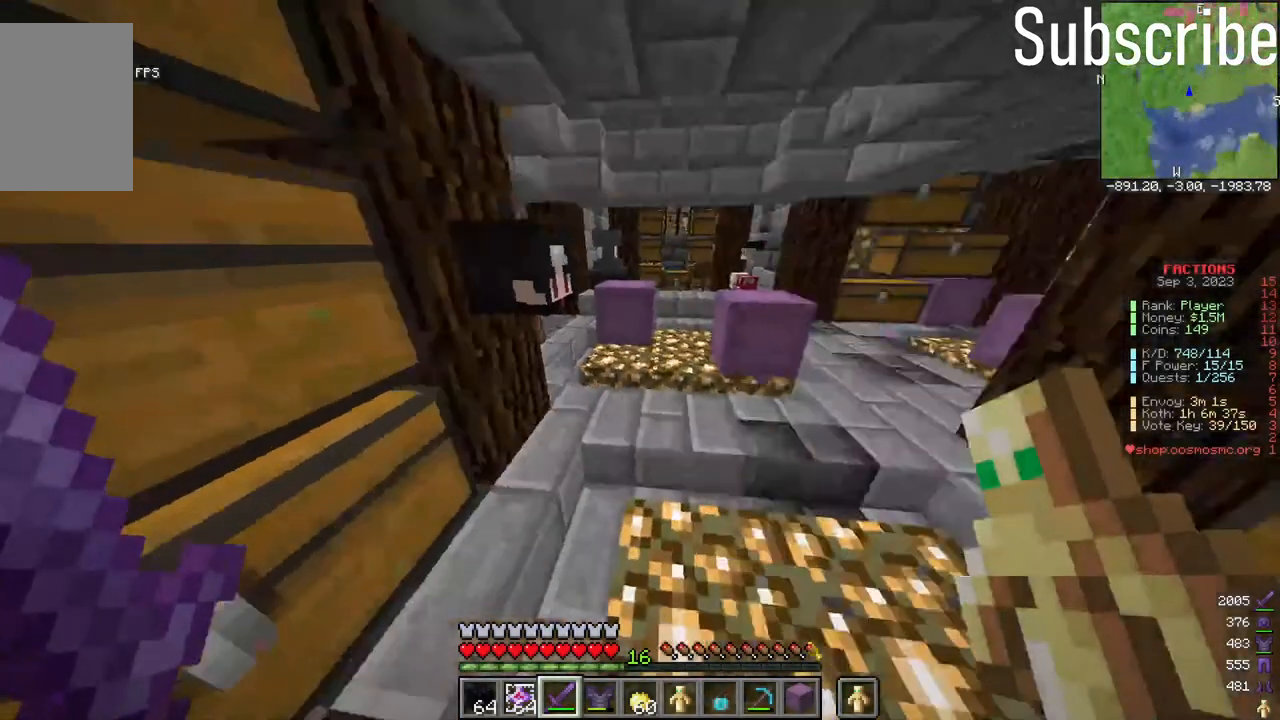
{"keys": [], "mouse": [], "events": []}
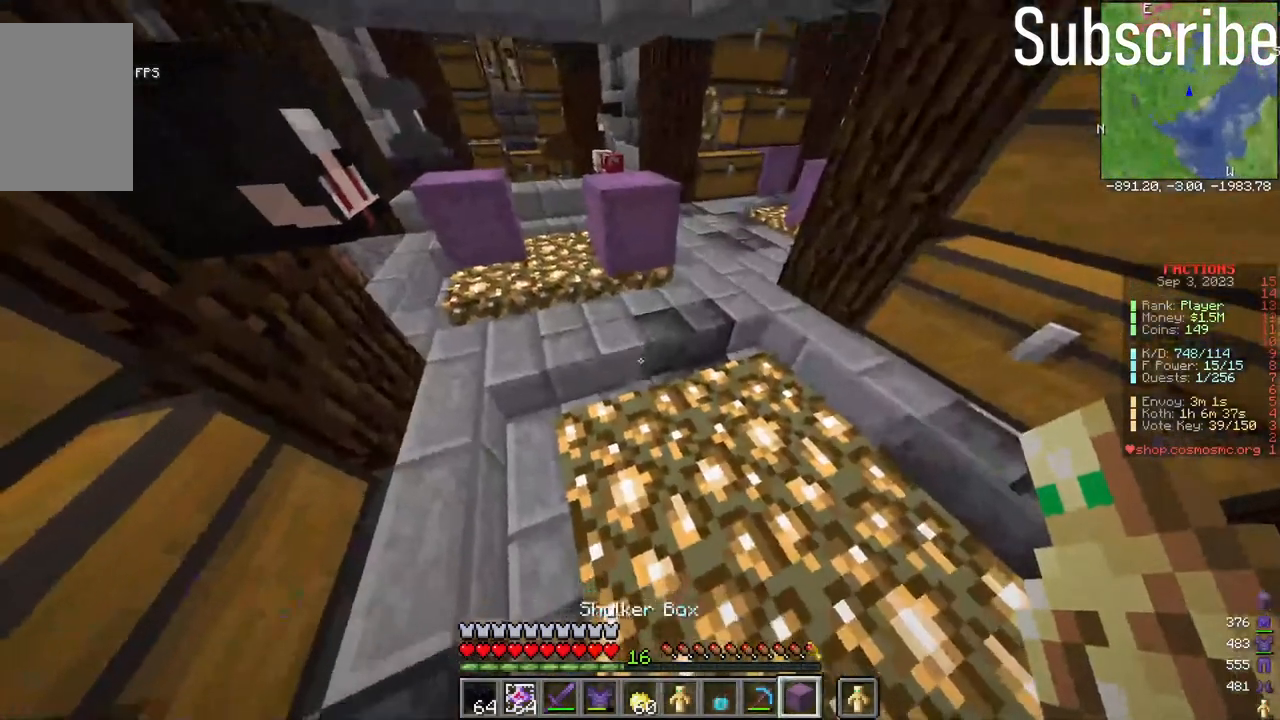
{"keys": ["s"], "mouse": ["right"], "events": [[200, "mouse_right", "down"], [250, "mouse_right", "up"], [300, "mouse_right", "down"], [350, "mouse_right", "up"], [450, "mouse_right", "down"], [450, "s", "down"]]}
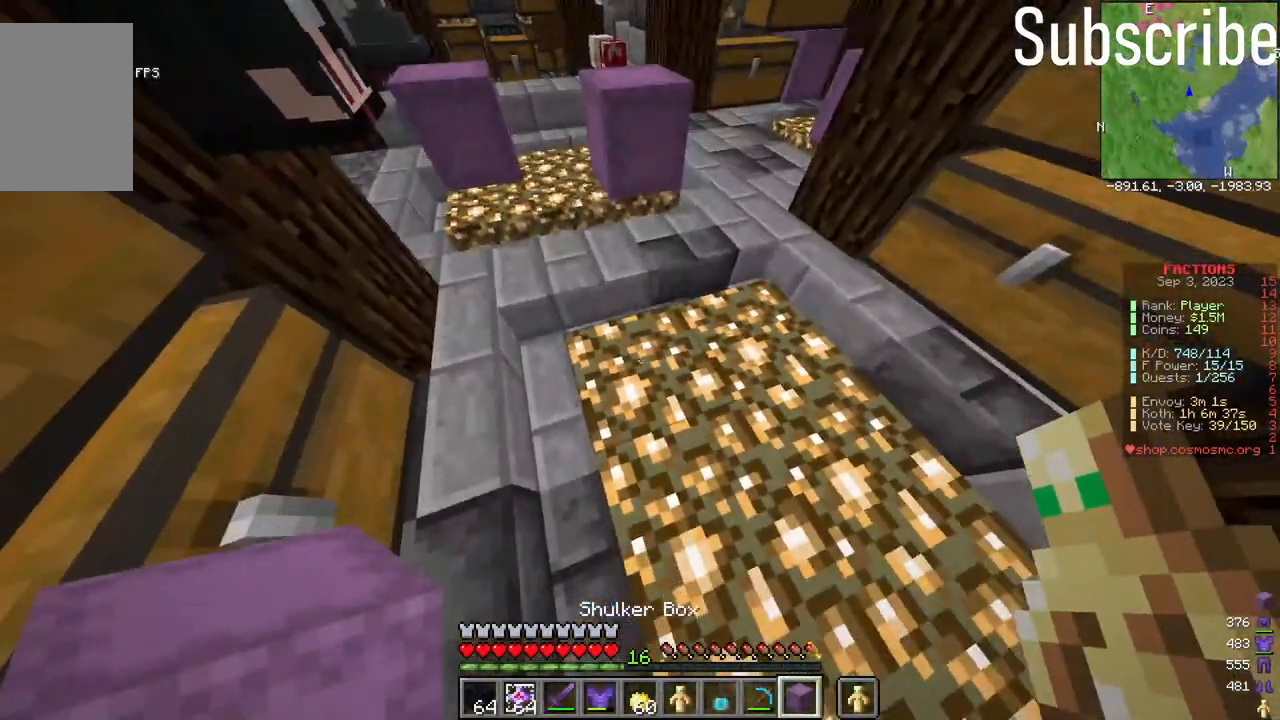
{"keys": [], "mouse": [], "events": [[50, "mouse_right", "up"], [50, "s", "up"], [150, "mouse_right", "down"], [267, "mouse_right", "up"]]}
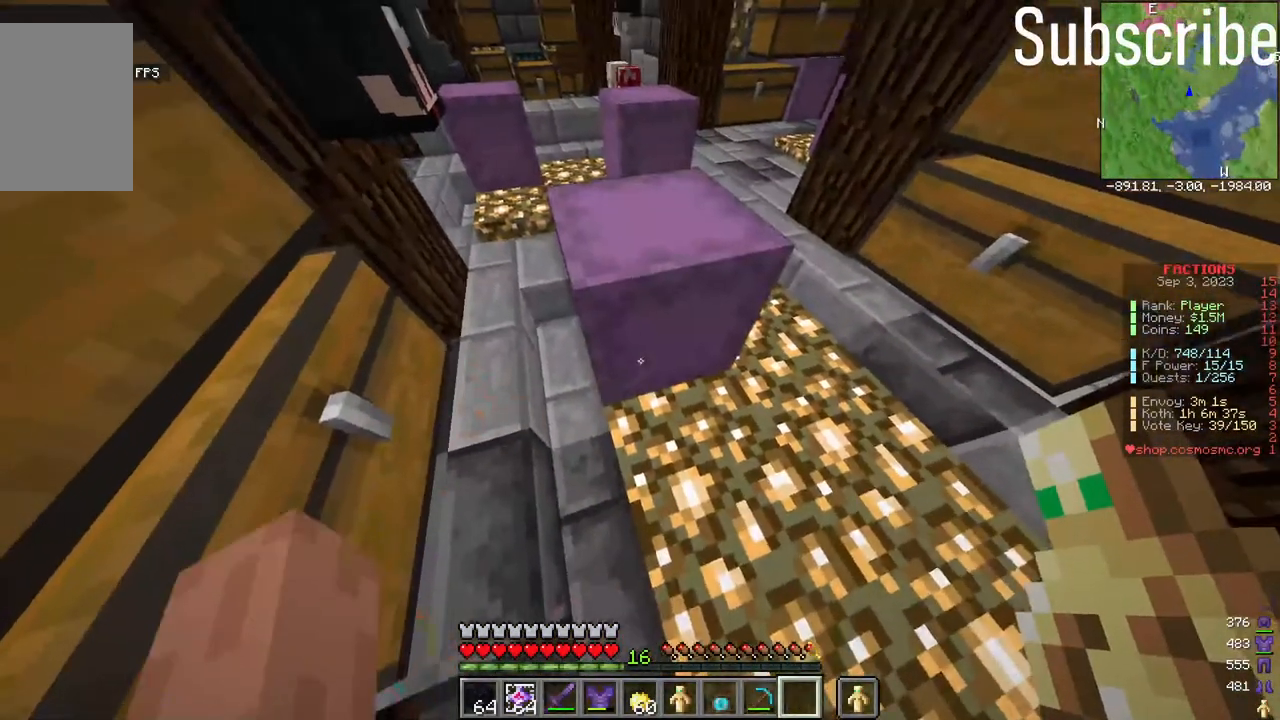
{"keys": [], "mouse": [], "events": [[17, "mouse_right", "down"], [117, "mouse_right", "up"]]}
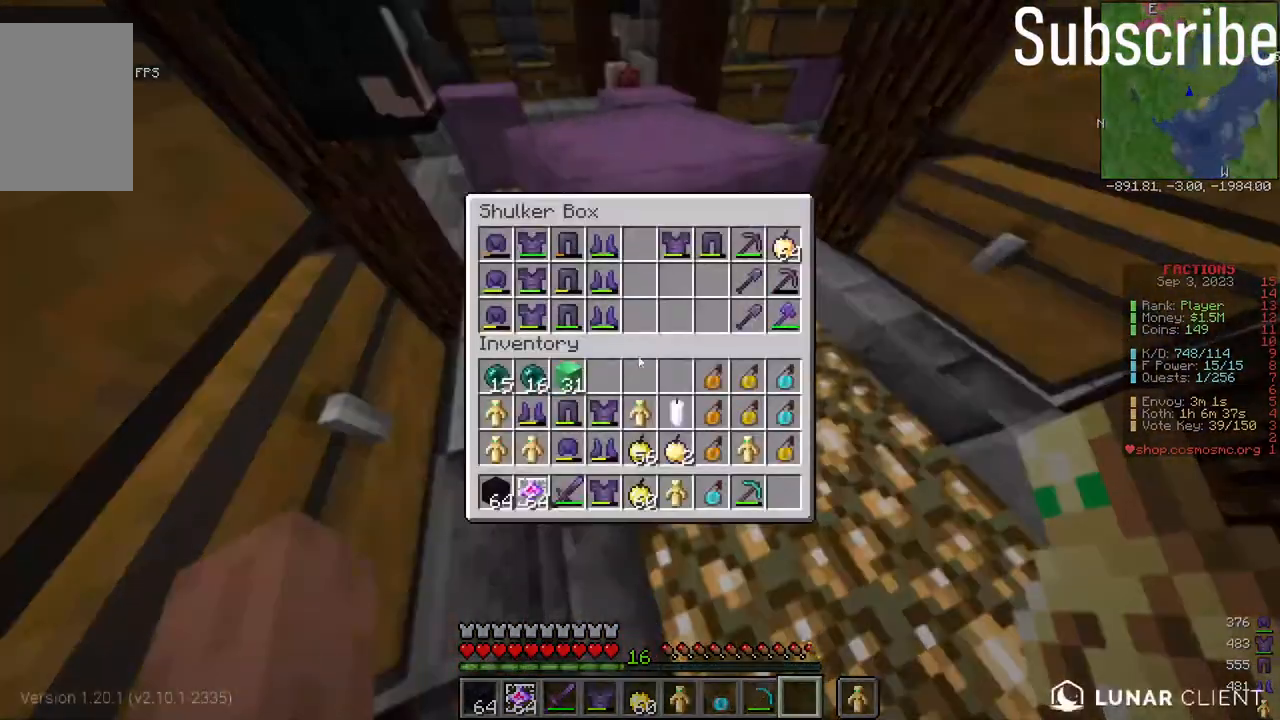
{"keys": [], "mouse": [], "events": []}
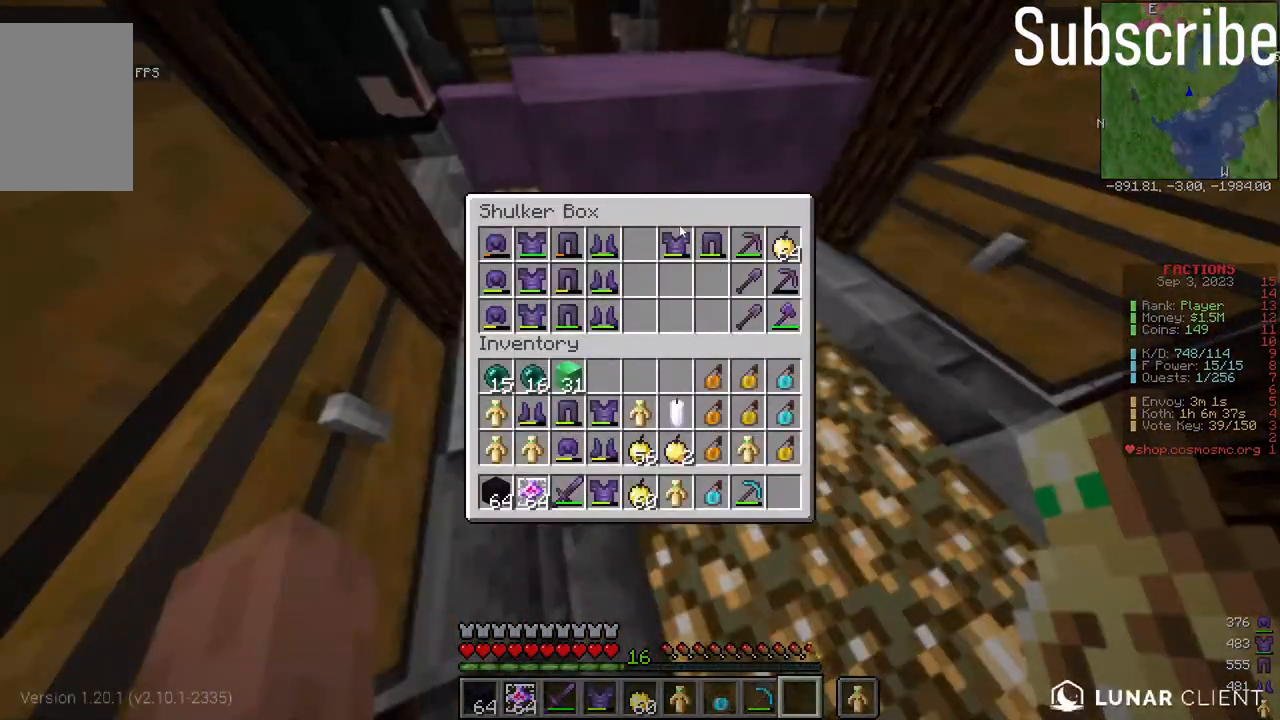
{"keys": [], "mouse": [], "events": []}
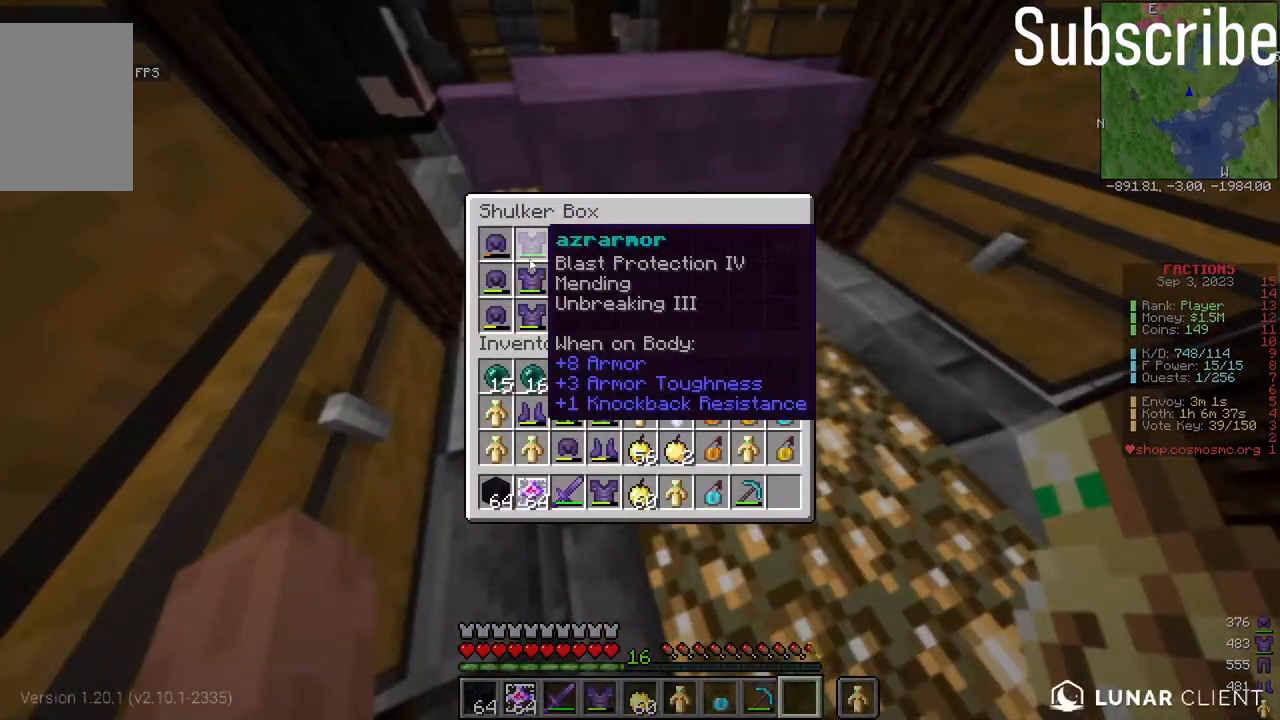
{"keys": [], "mouse": [], "events": []}
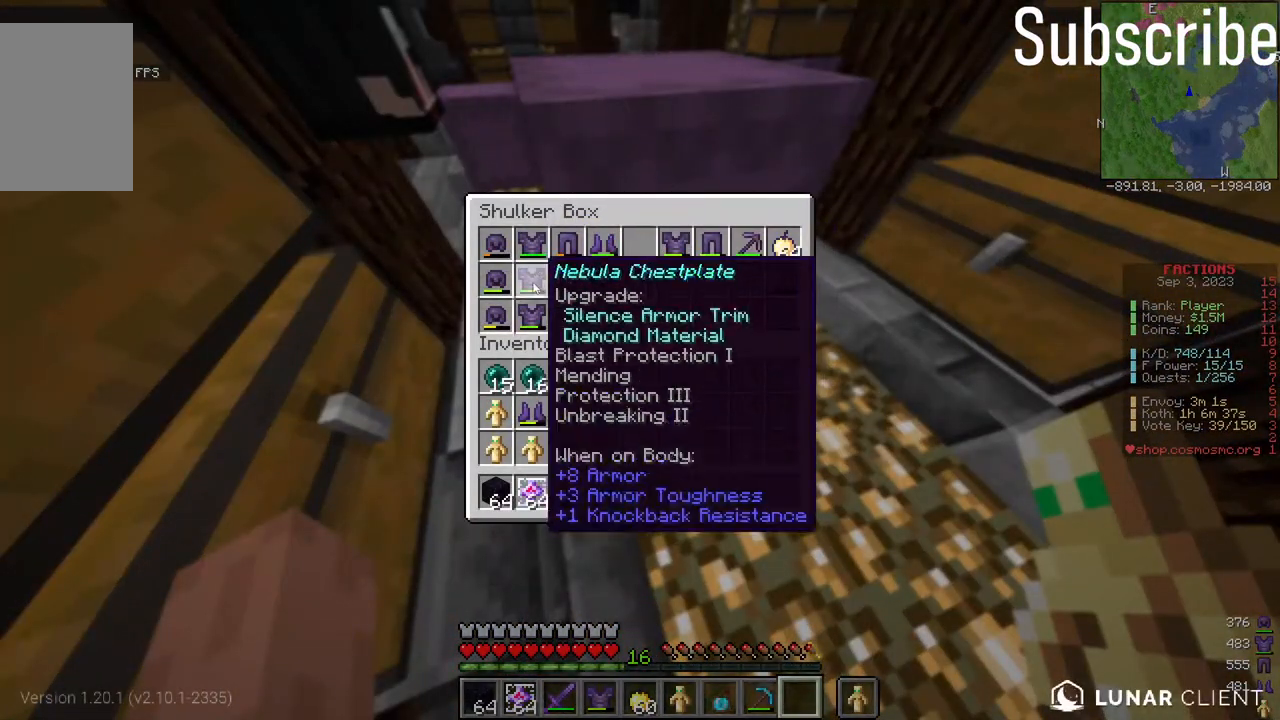
{"keys": [], "mouse": [], "events": []}
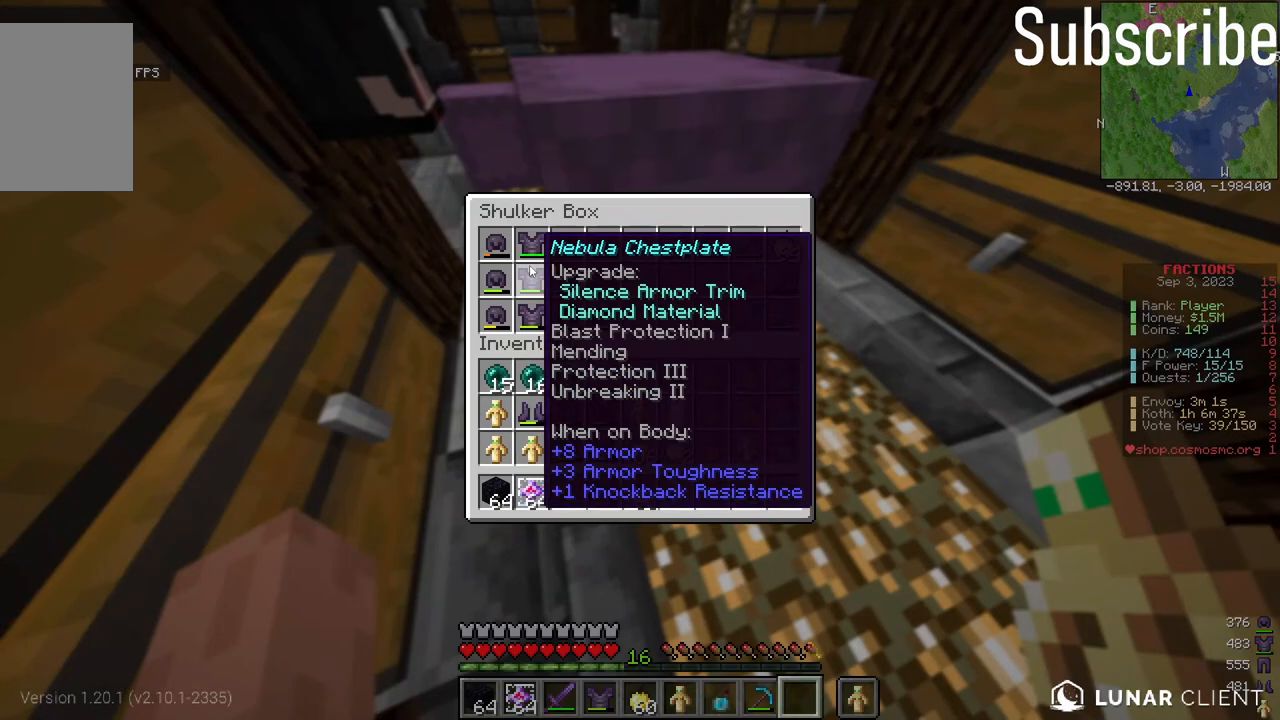
{"keys": [], "mouse": ["right"], "events": [[467, "mouse_right", "down"]]}
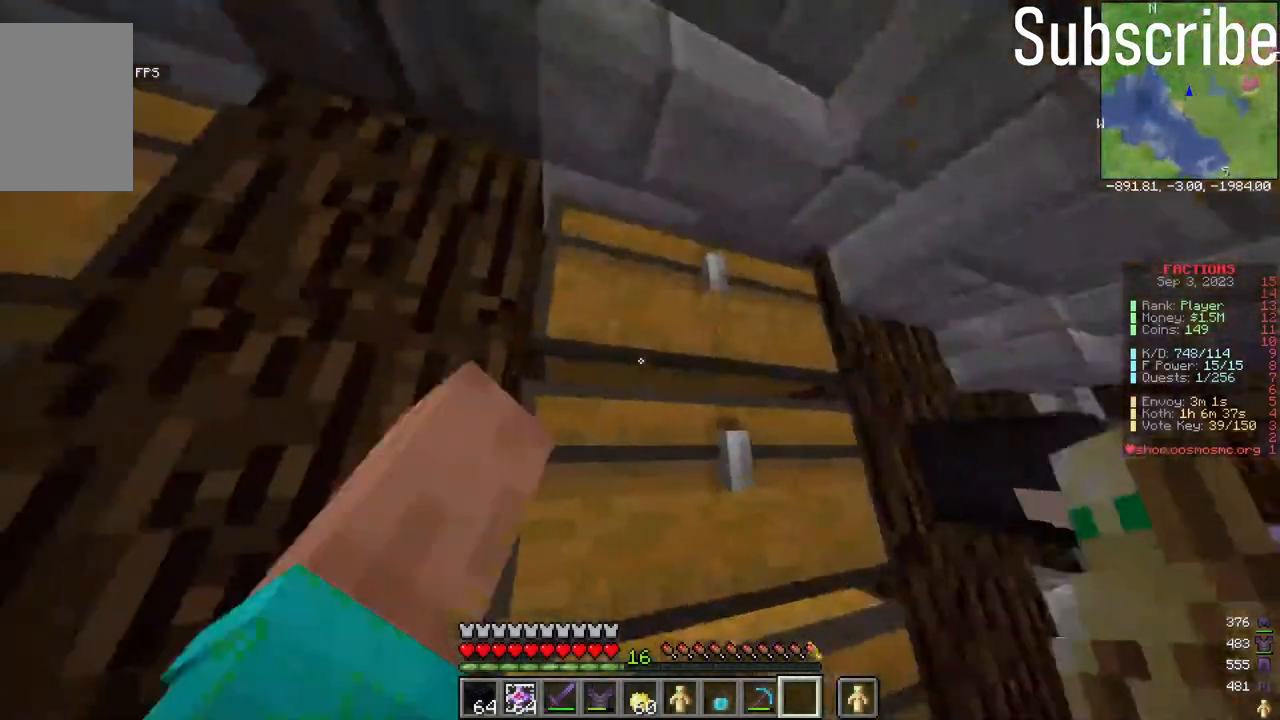
{"keys": [], "mouse": [], "events": [[17, "mouse_right", "up"]]}
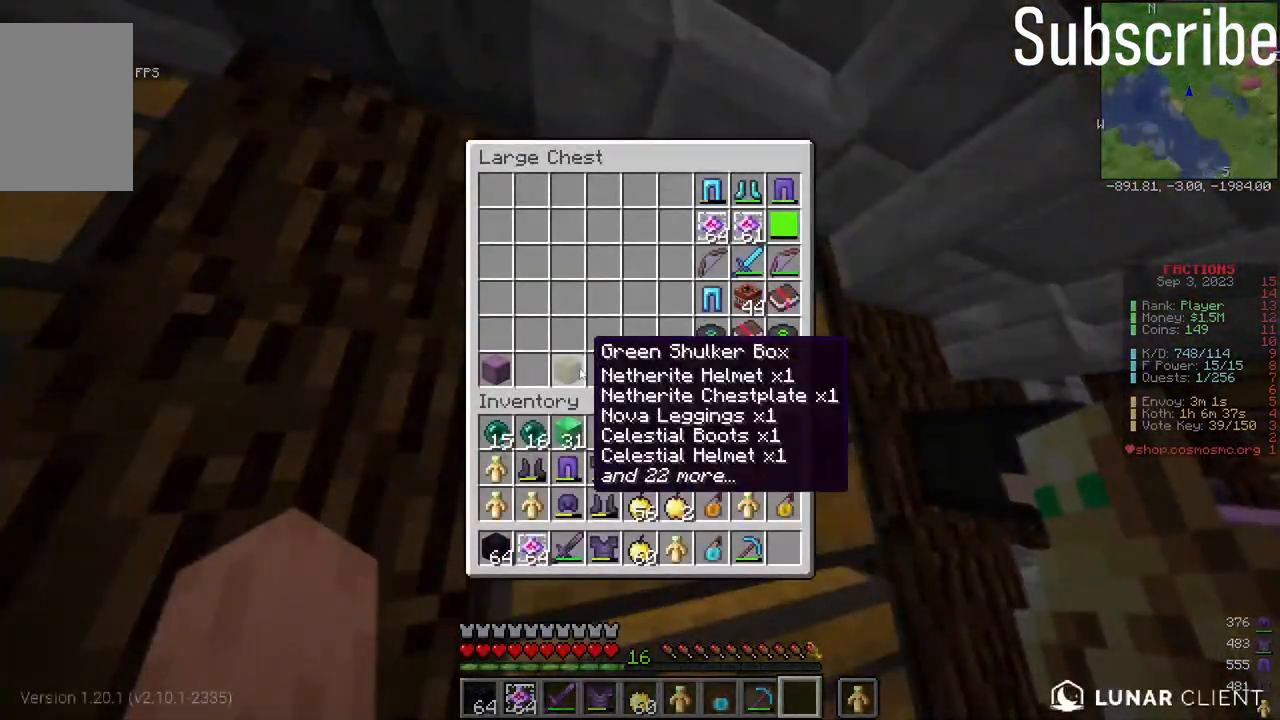
{"keys": [], "mouse": ["right"], "events": [[350, "s", "down"], [450, "s", "up"], [500, "mouse_right", "down"]]}
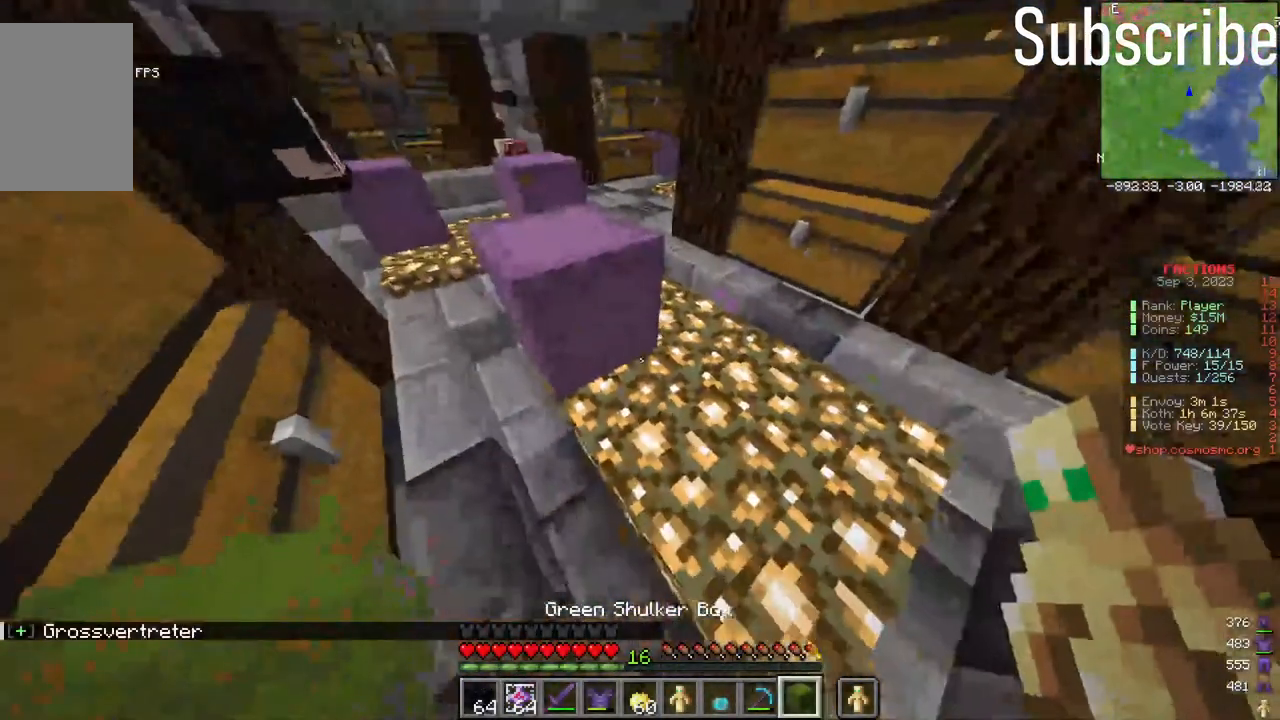
{"keys": [], "mouse": [], "events": [[100, "mouse_right", "up"], [167, "mouse_right", "down"], [433, "mouse_right", "up"]]}
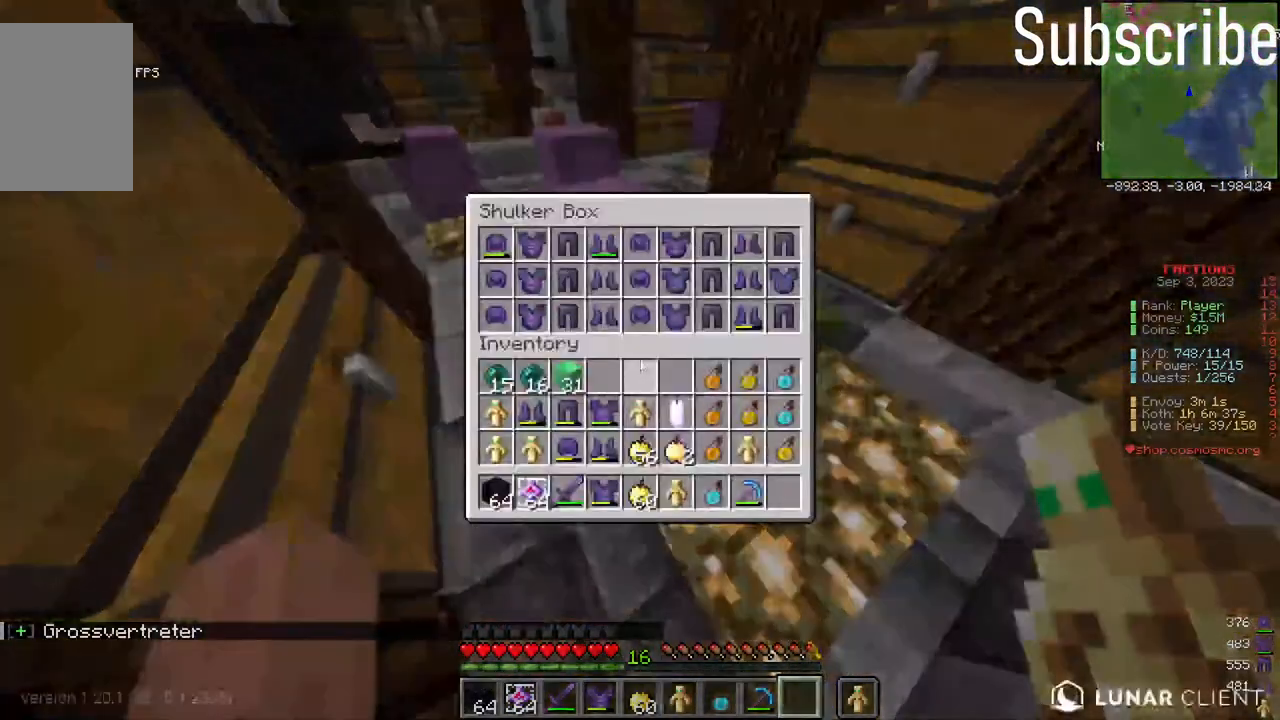
{"keys": [], "mouse": [], "events": []}
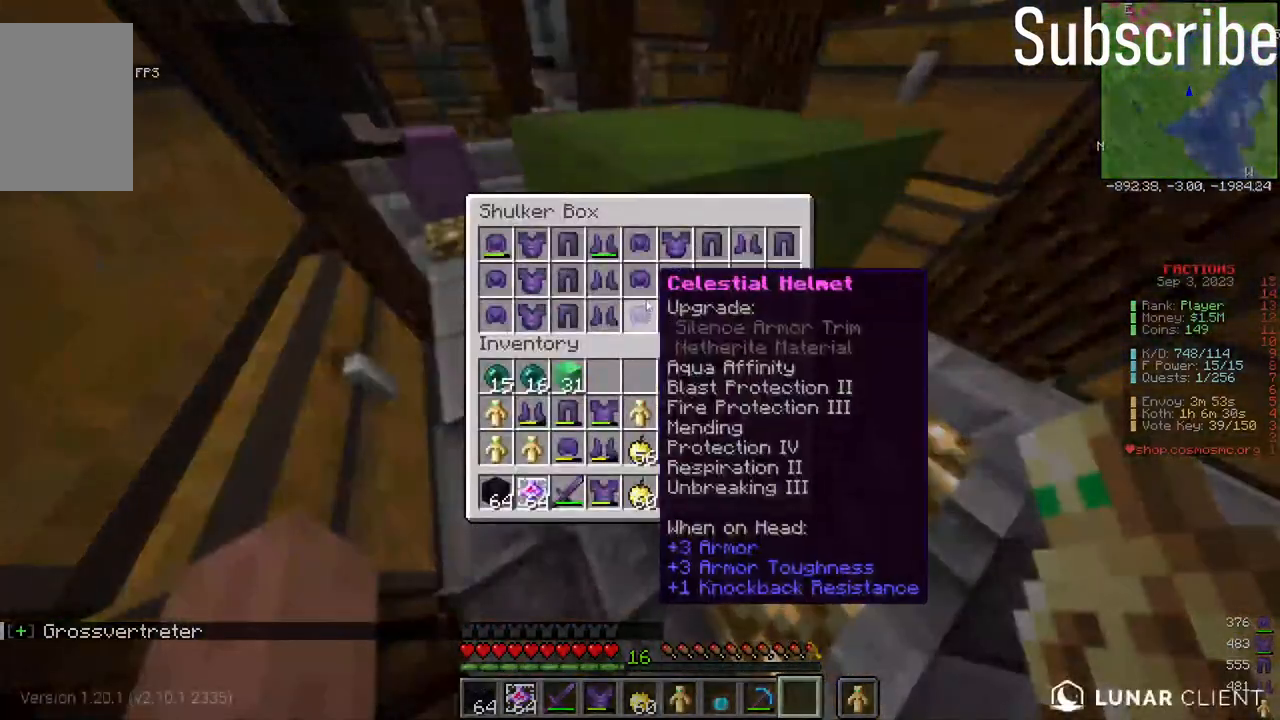
{"keys": [], "mouse": [], "events": []}
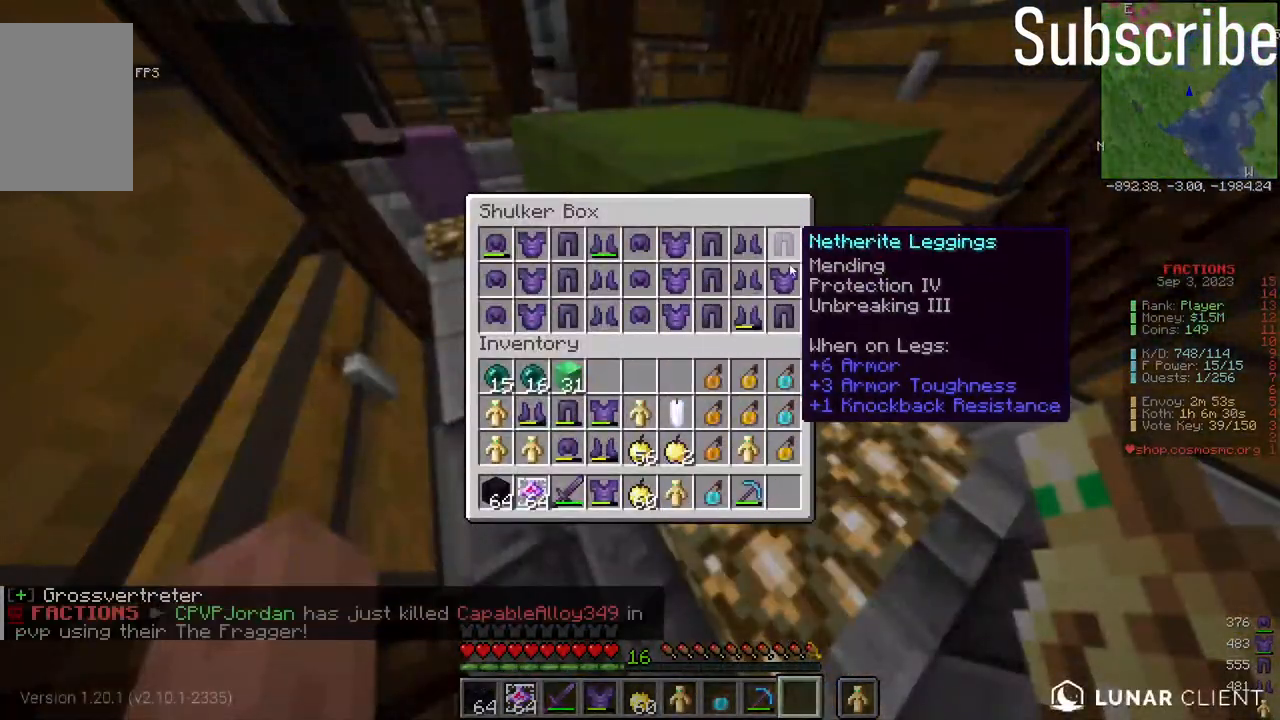
{"keys": [], "mouse": [], "events": []}
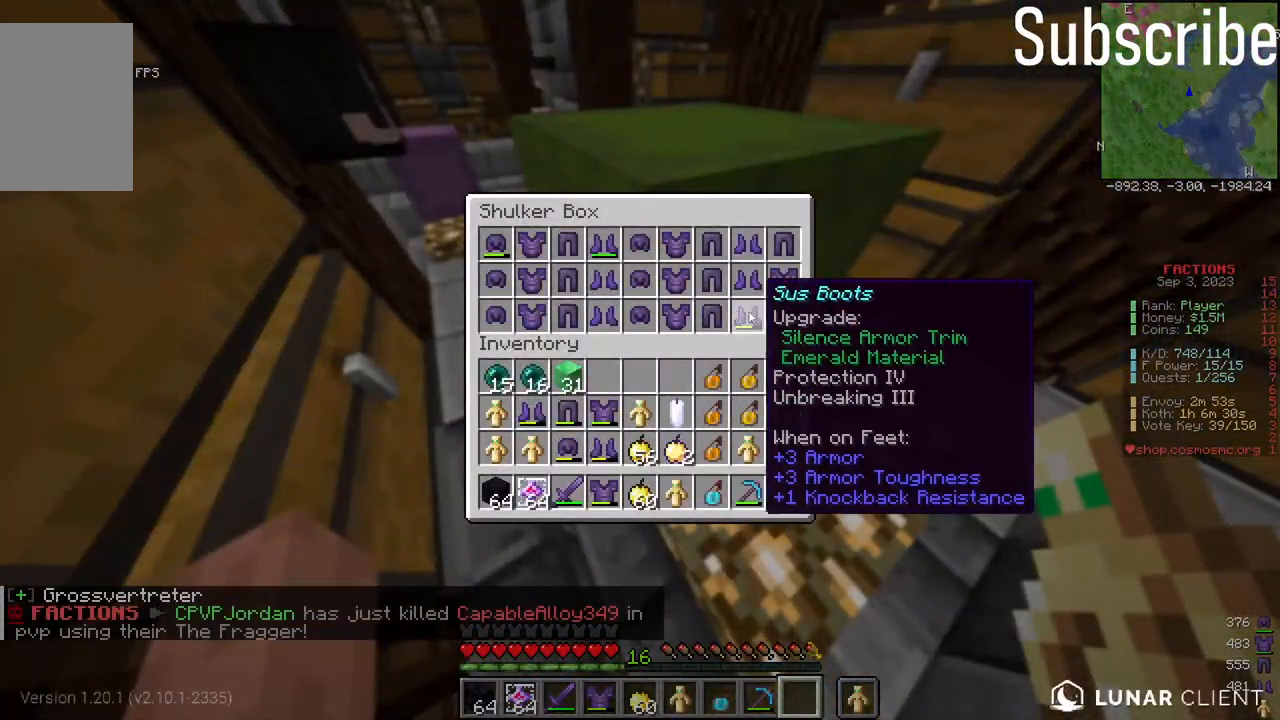
{"keys": [], "mouse": [], "events": []}